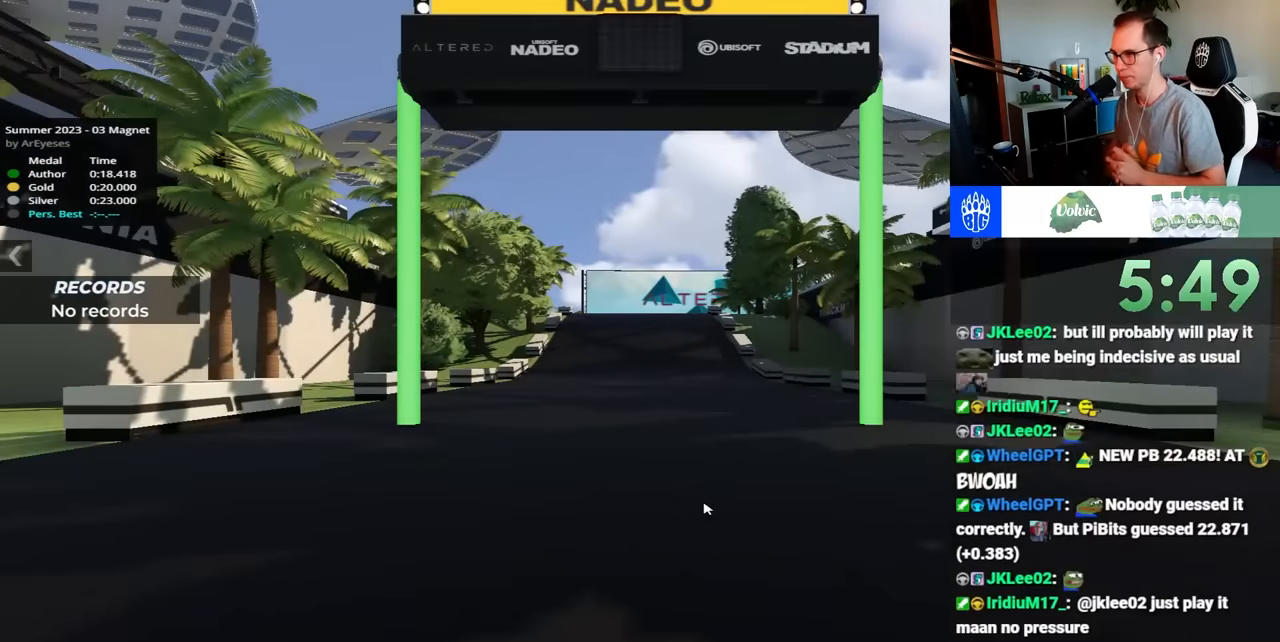
Gameplay with keyboard; each line is a JSON object with the keys held at the frame after it. "events" lists presses ("down") and releases ("up") of "down", "left", "right" and "up" between this image and that frame as [ms after this image, input, new state], when the widget could be followed in between. No other keys are recorded. Mouse input is not recorded.
{"keys": [], "events": []}
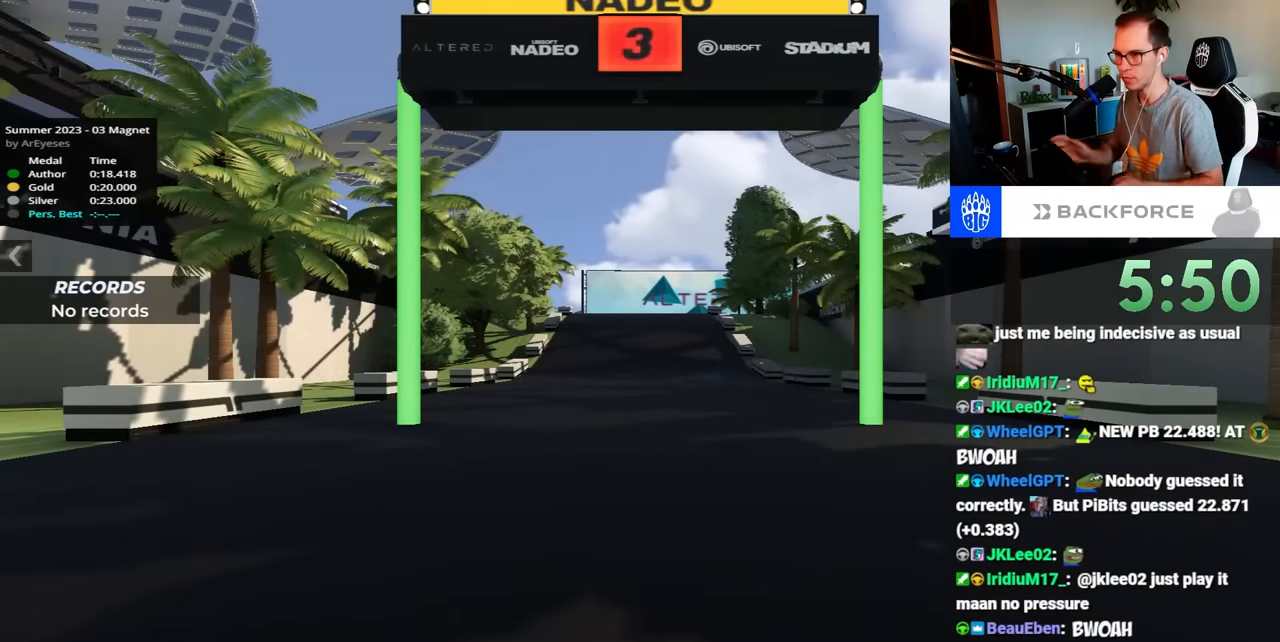
{"keys": [], "events": []}
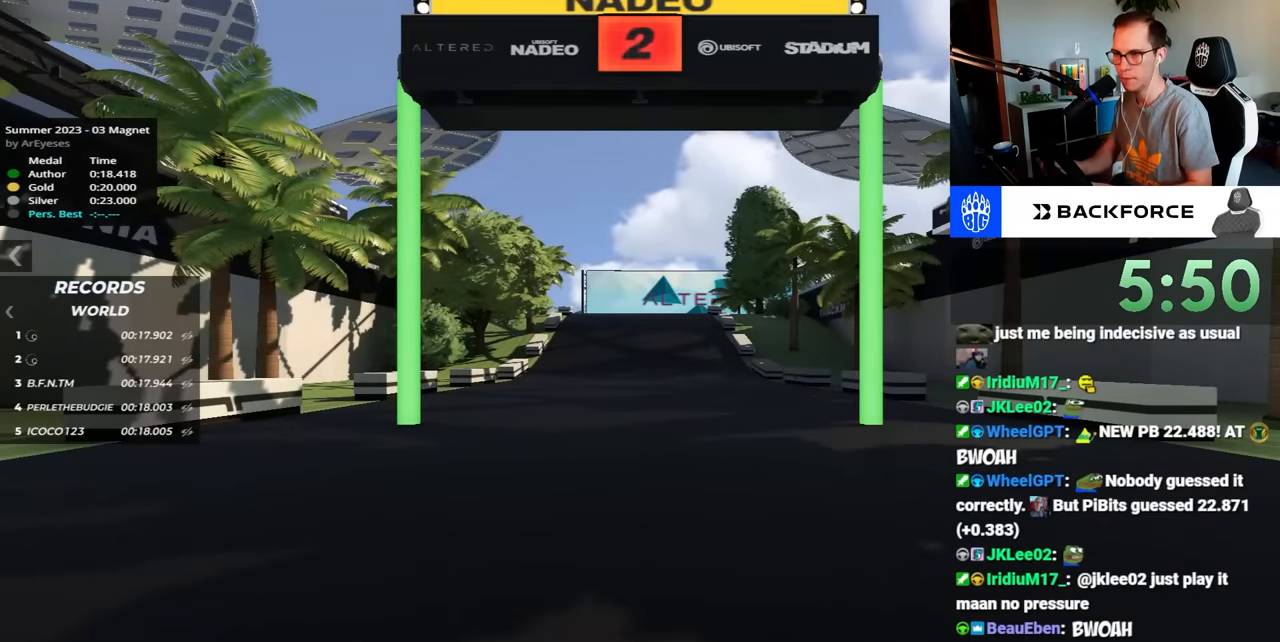
{"keys": [], "events": []}
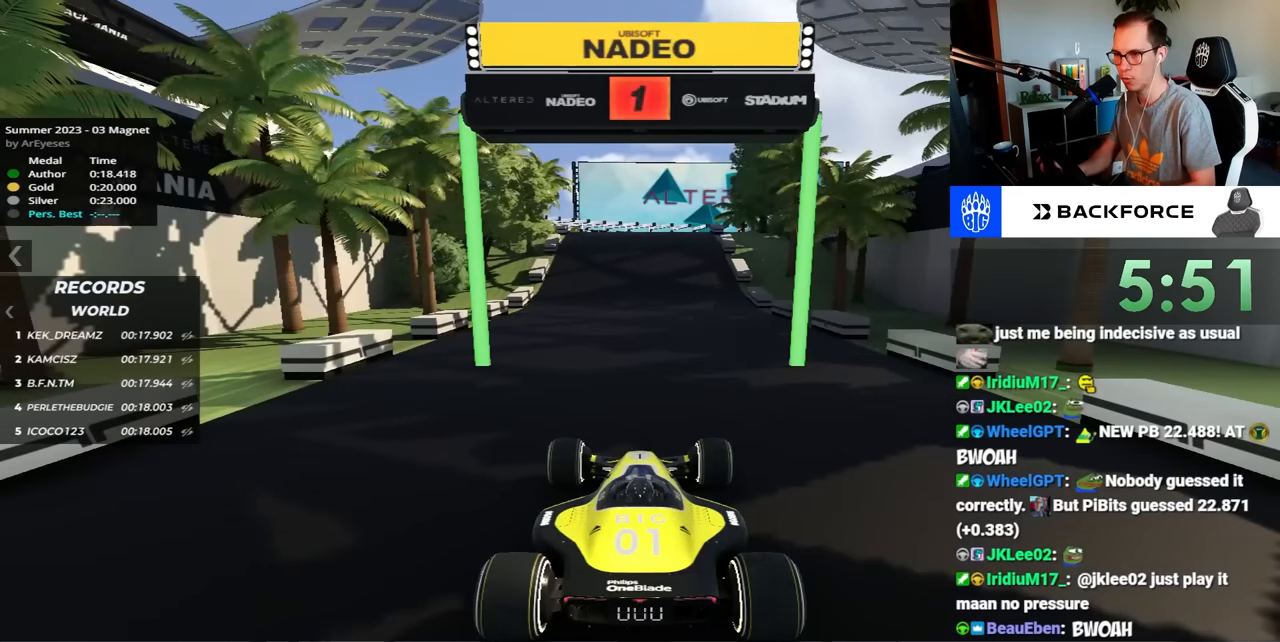
{"keys": ["up"], "events": [[84, "up", "down"]]}
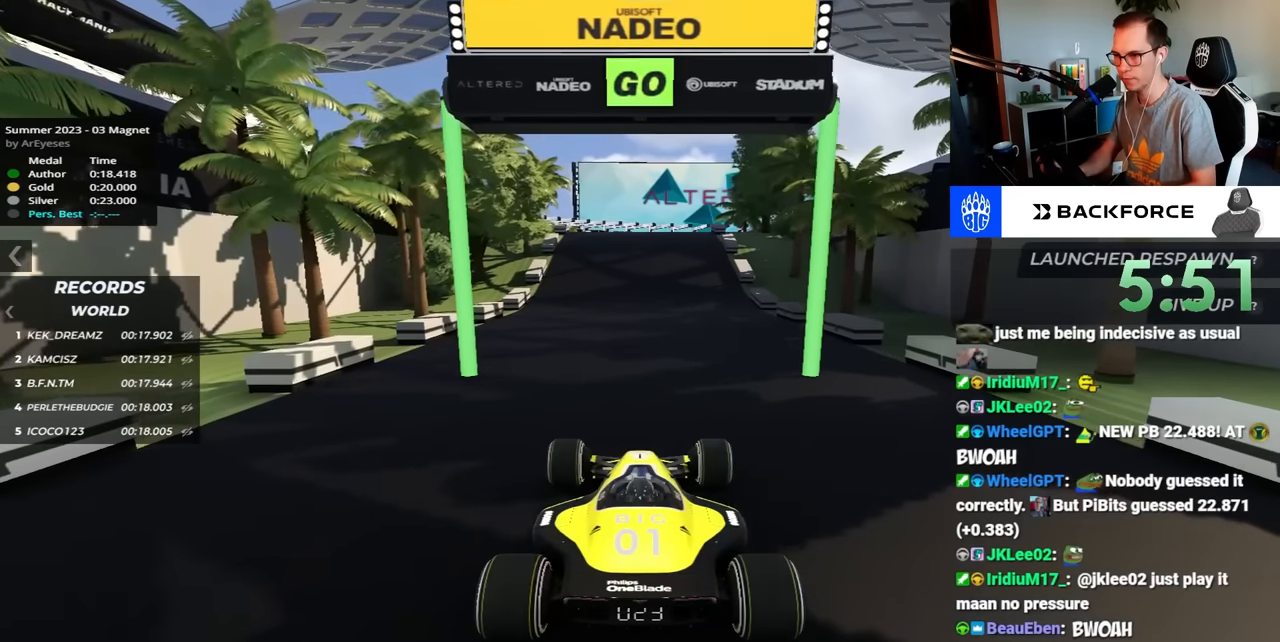
{"keys": ["up"], "events": []}
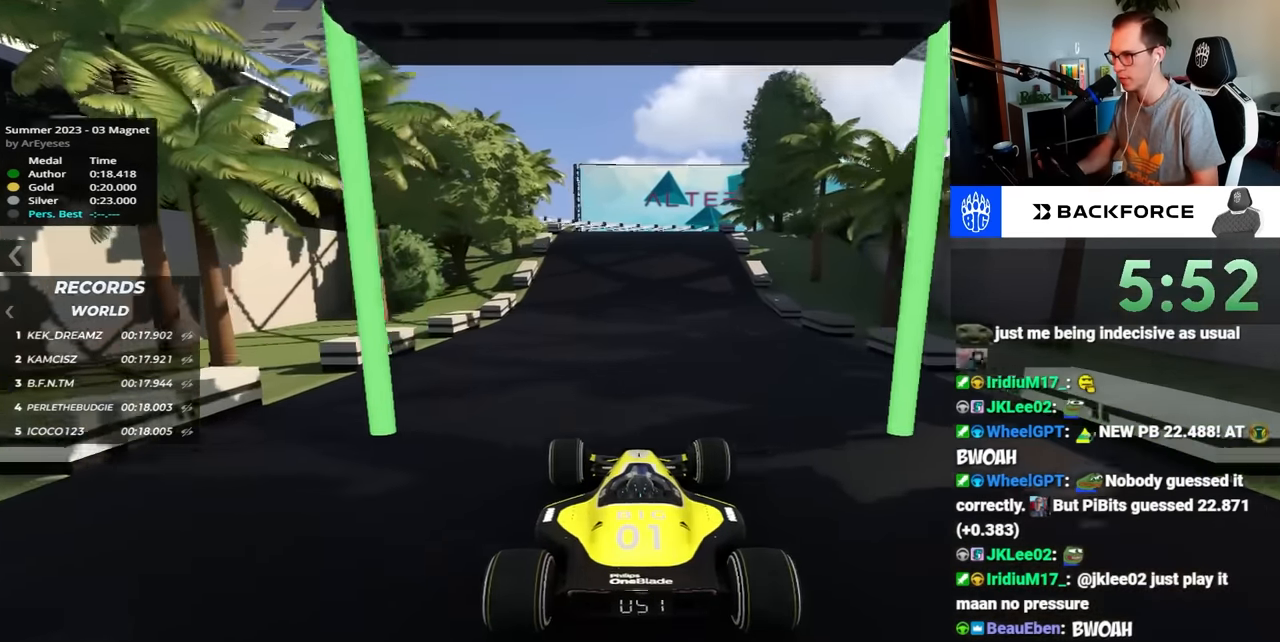
{"keys": ["up"], "events": []}
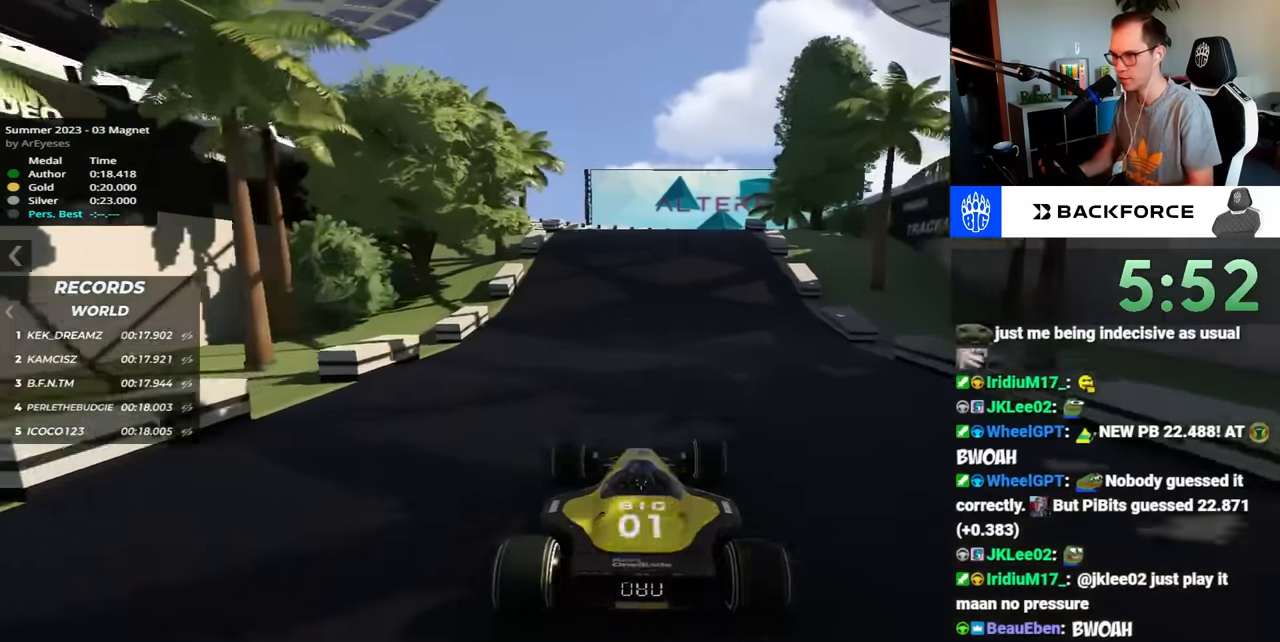
{"keys": ["up"], "events": []}
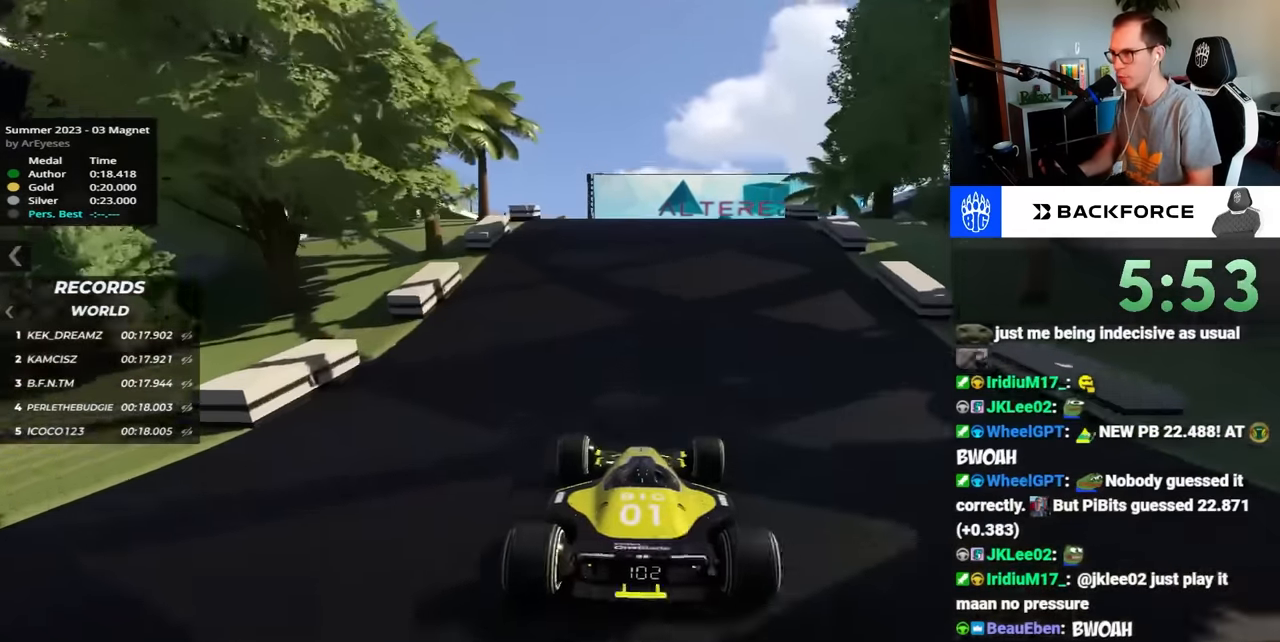
{"keys": ["up"], "events": []}
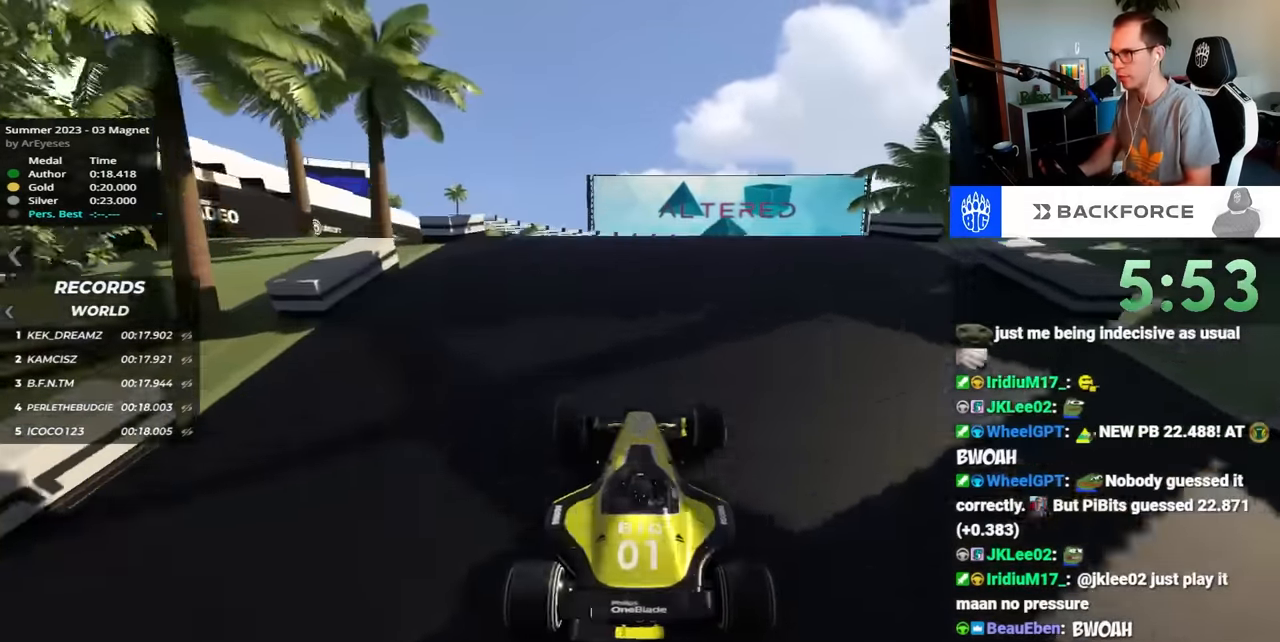
{"keys": ["up"], "events": []}
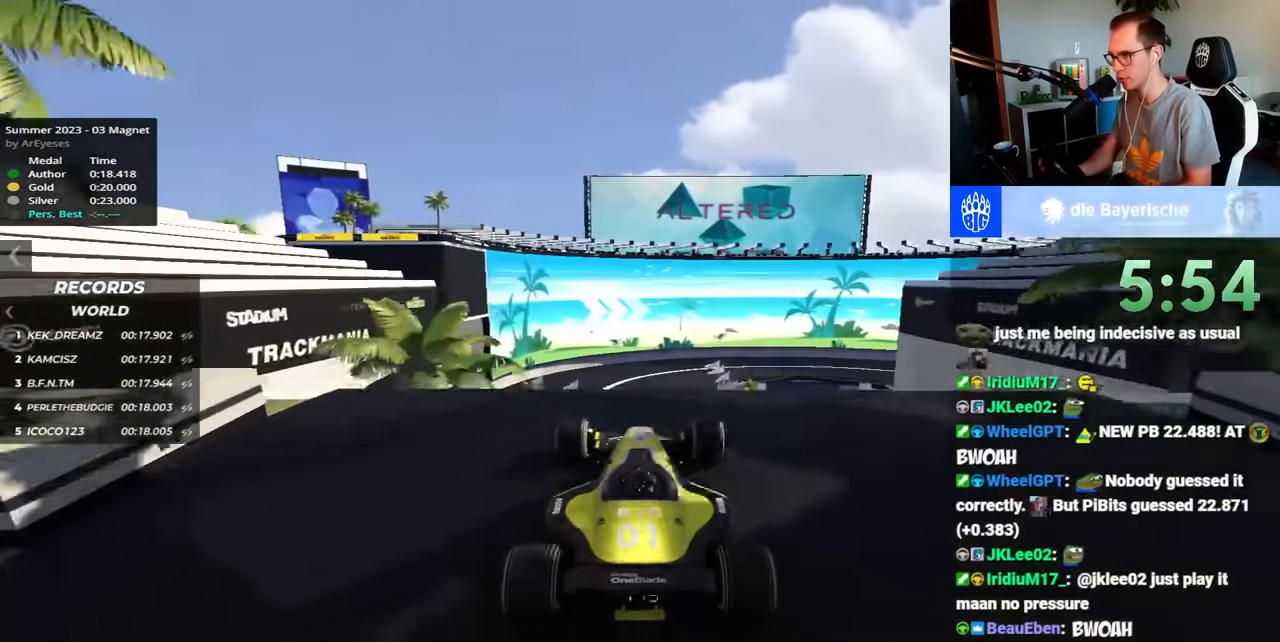
{"keys": ["up"], "events": []}
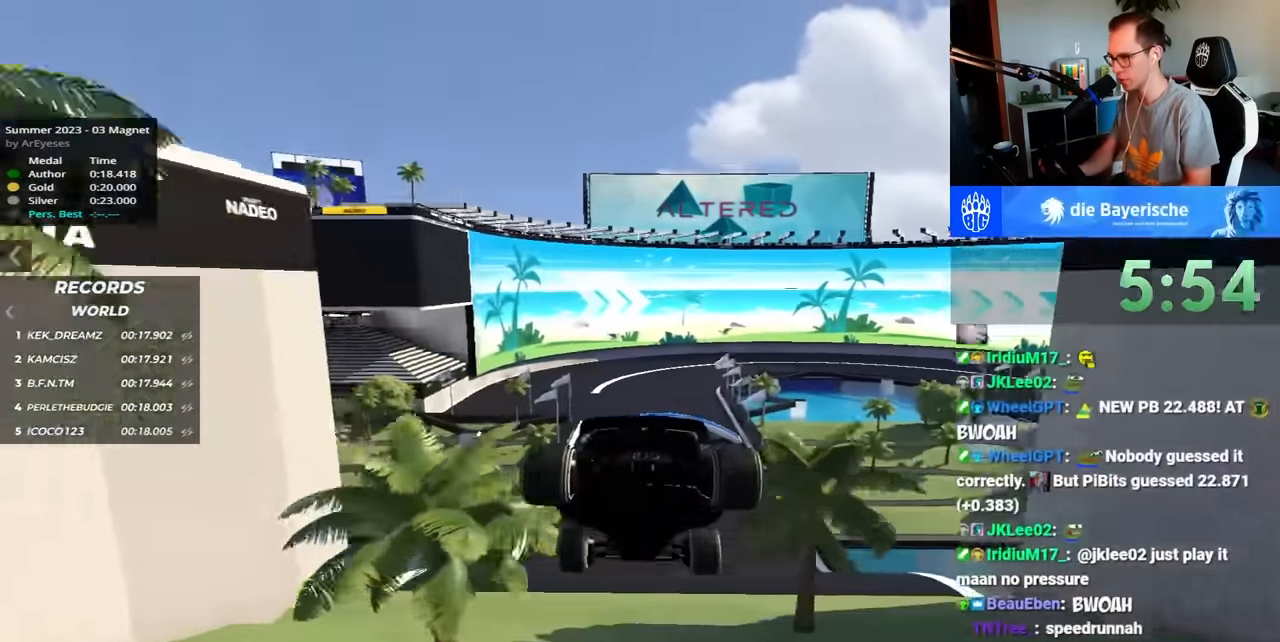
{"keys": ["up"], "events": []}
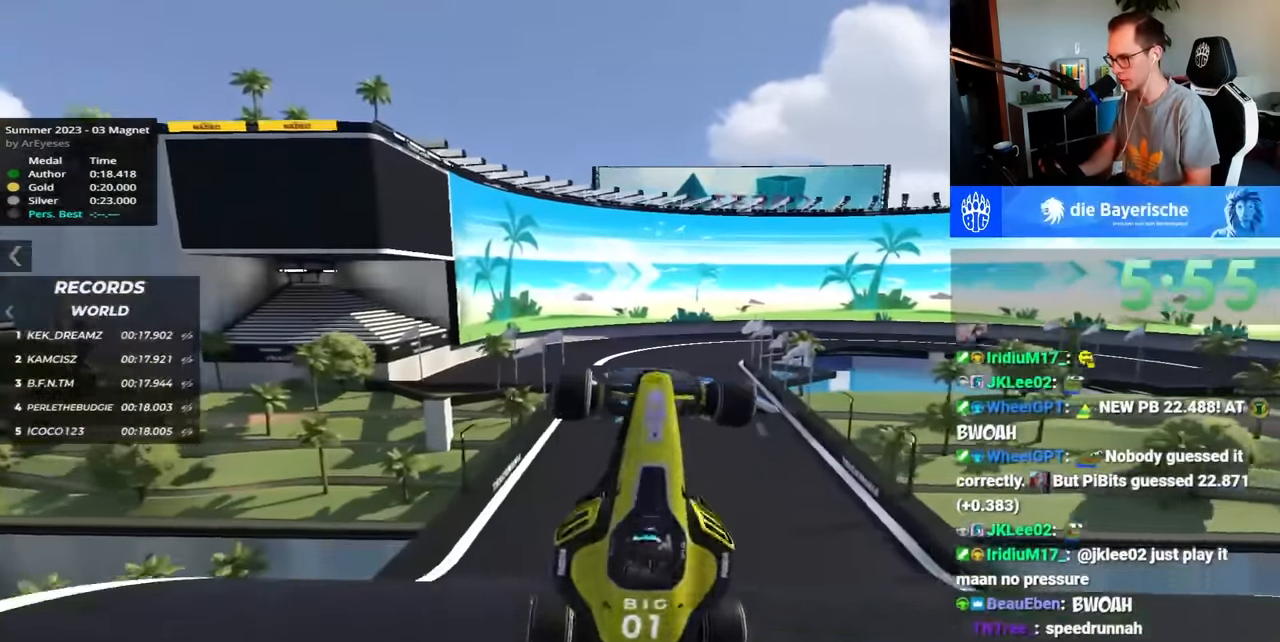
{"keys": ["up"], "events": []}
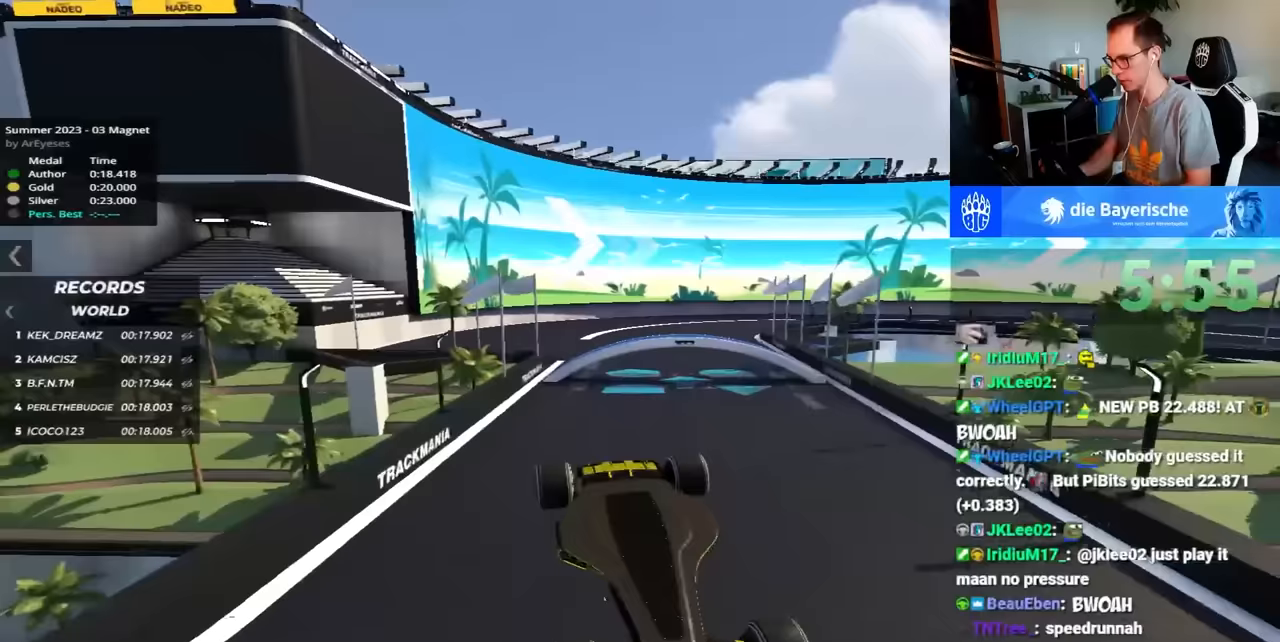
{"keys": ["up"], "events": []}
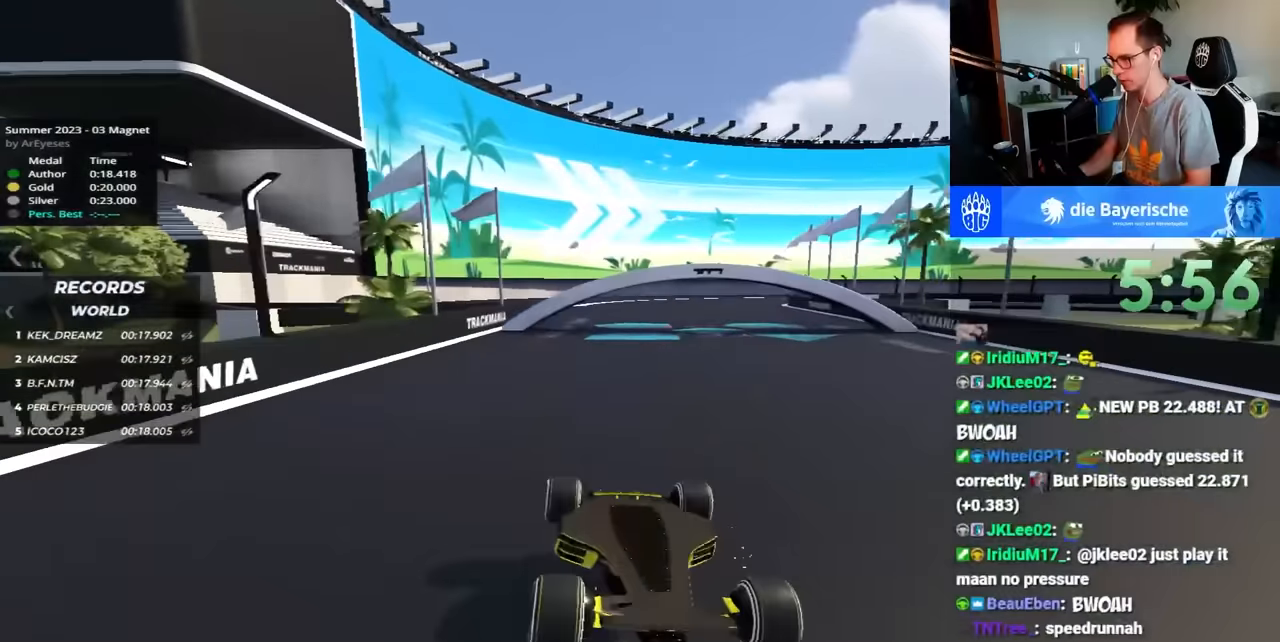
{"keys": ["up"], "events": []}
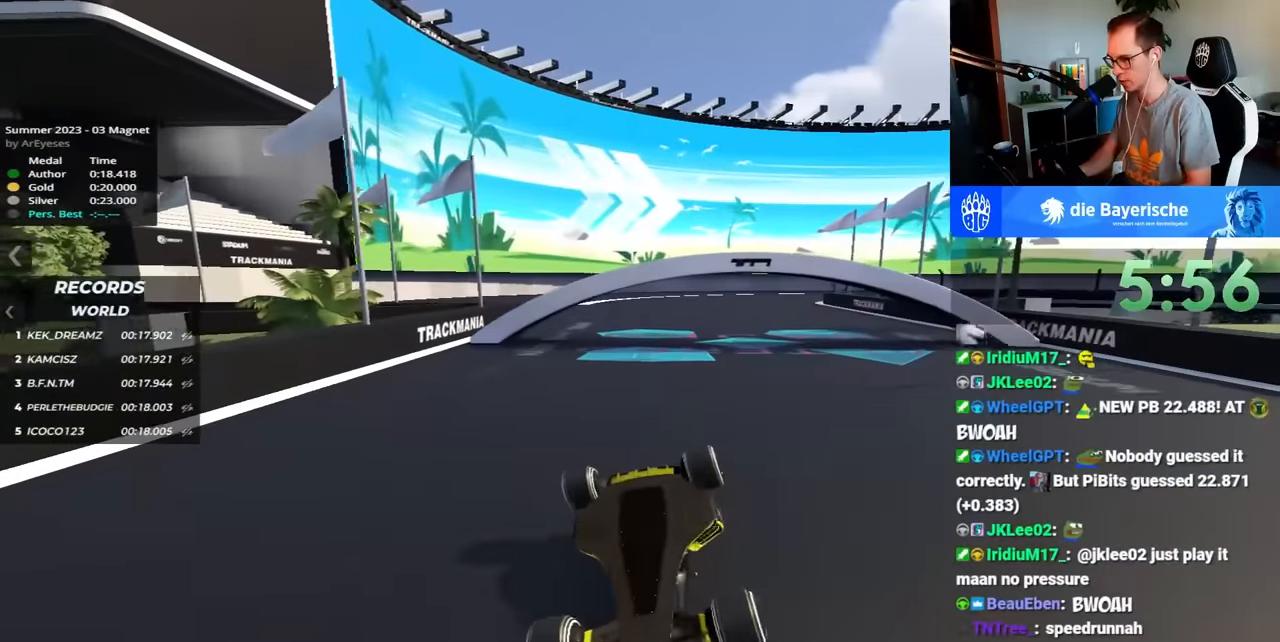
{"keys": ["up"], "events": []}
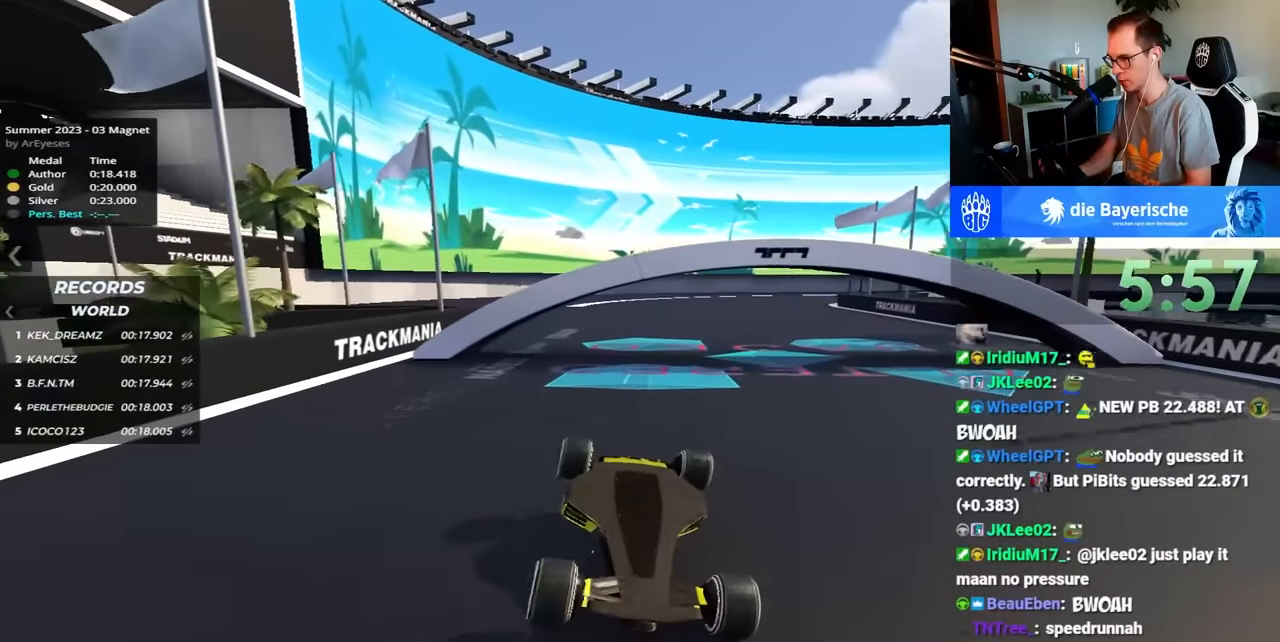
{"keys": ["up"], "events": []}
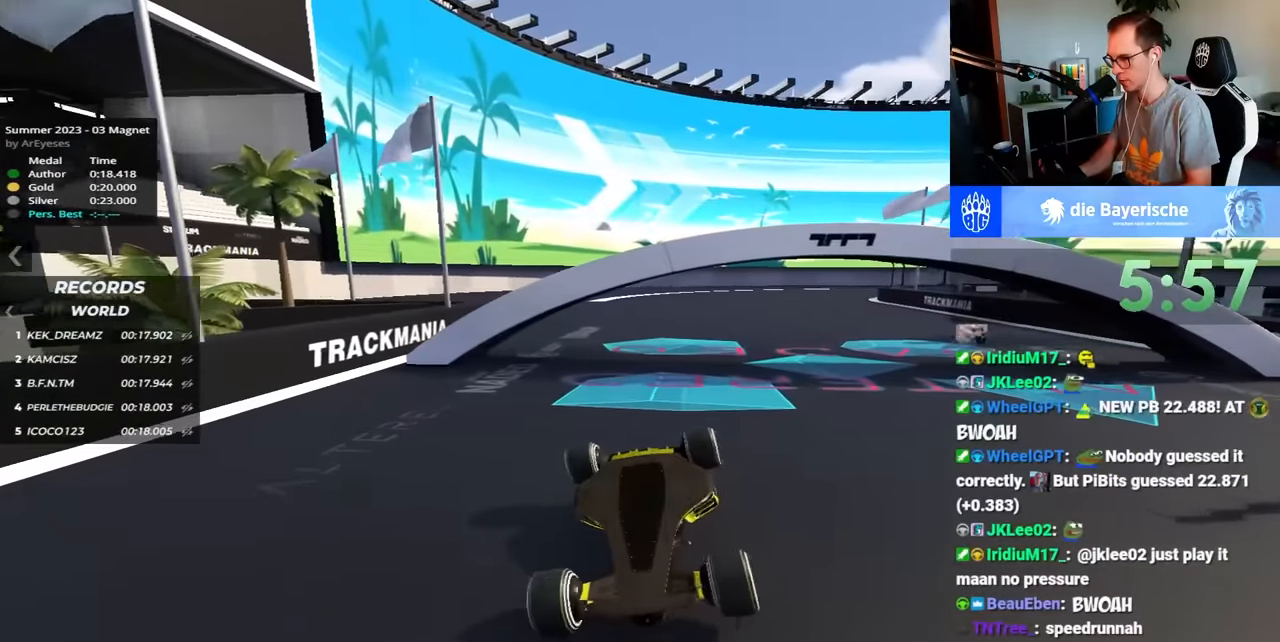
{"keys": ["up"], "events": []}
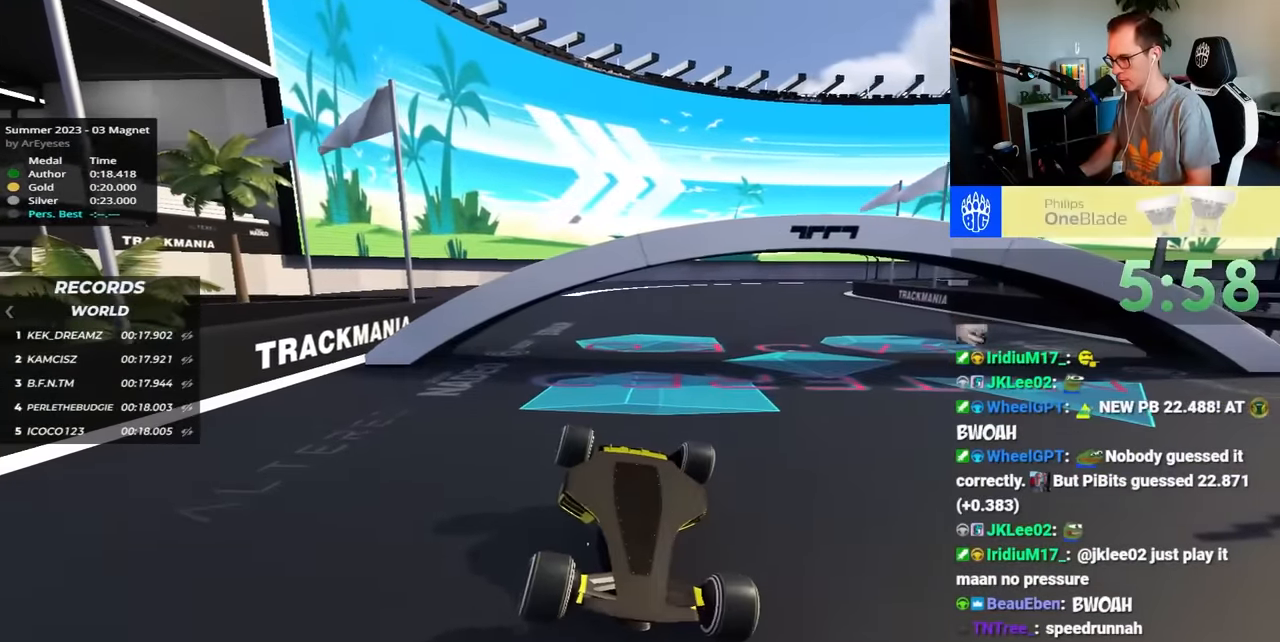
{"keys": [], "events": [[217, "up", "up"]]}
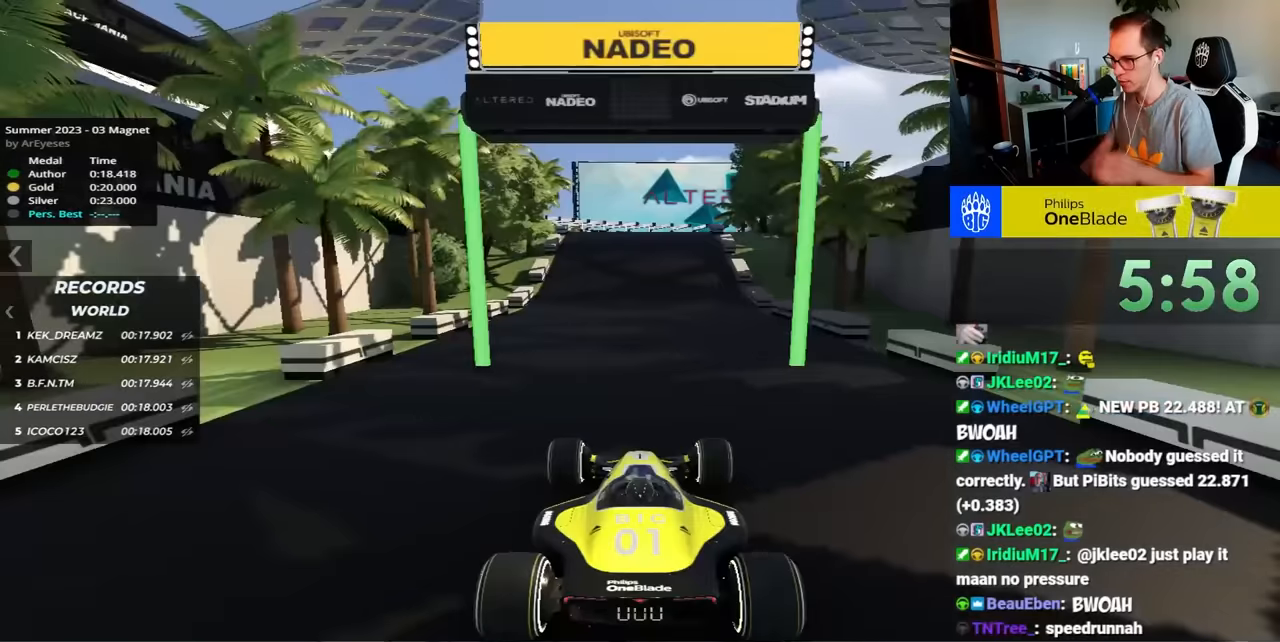
{"keys": [], "events": []}
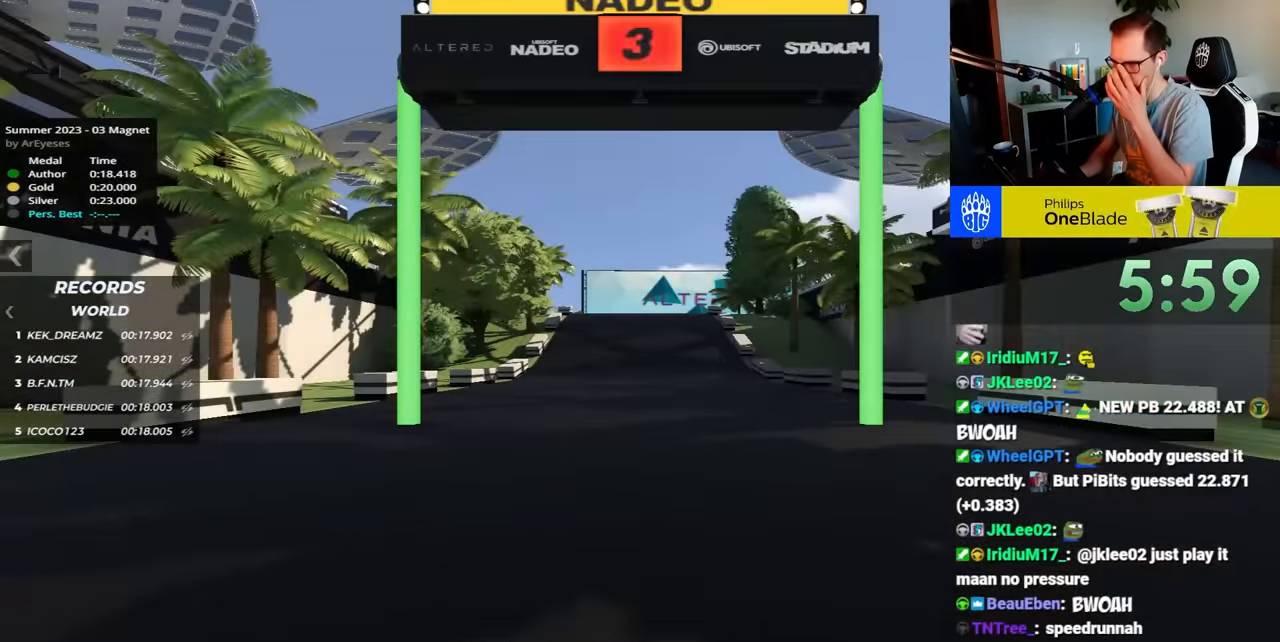
{"keys": [], "events": []}
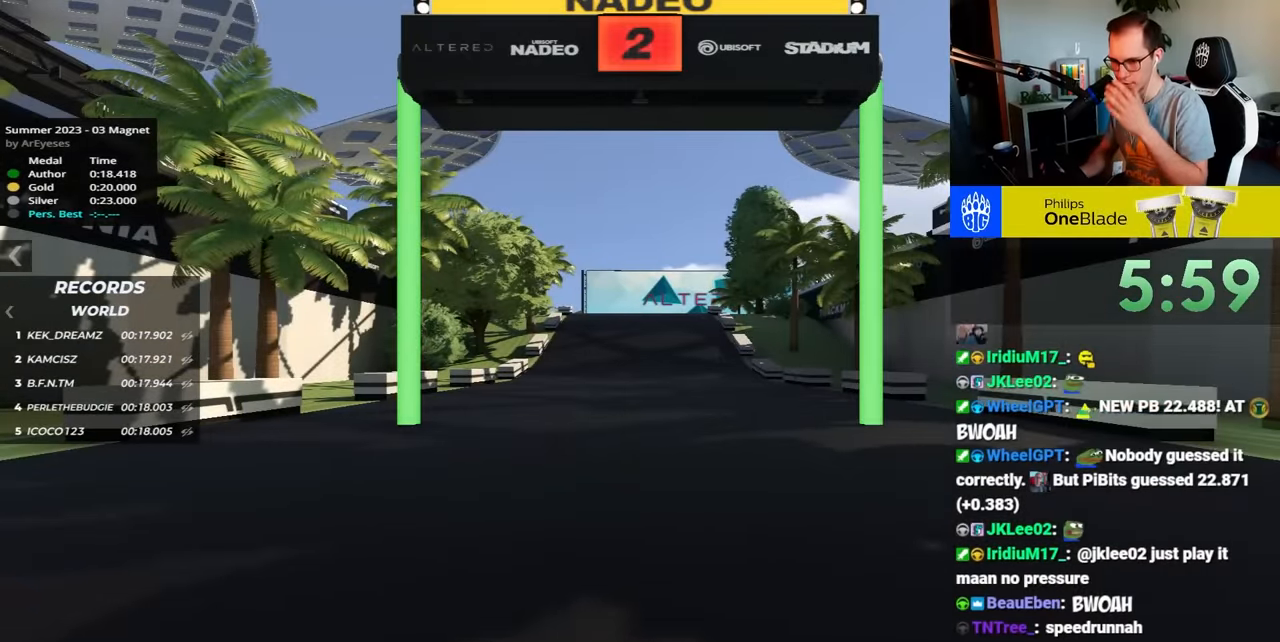
{"keys": [], "events": []}
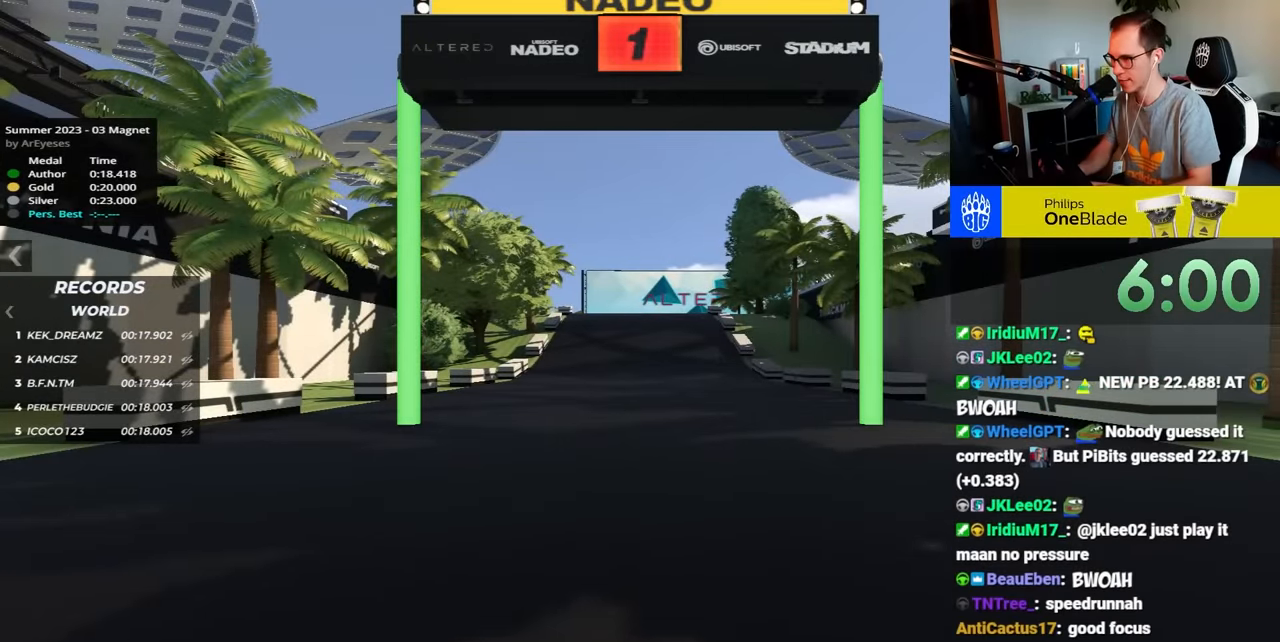
{"keys": ["up"], "events": [[283, "up", "down"]]}
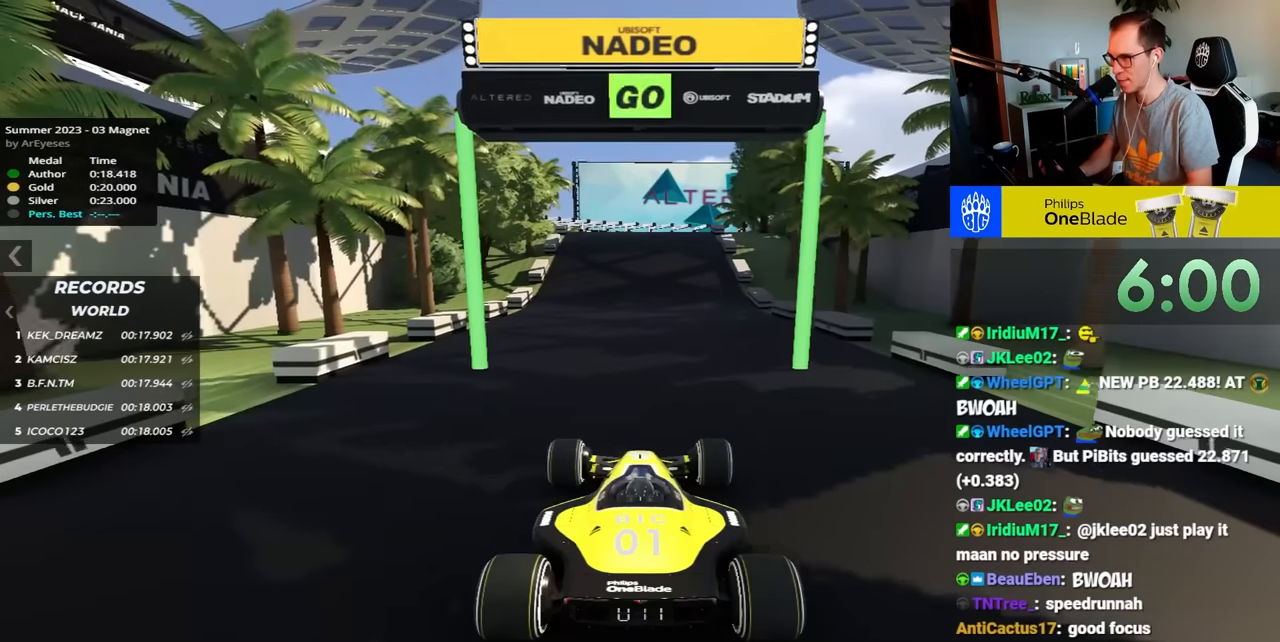
{"keys": ["up"], "events": []}
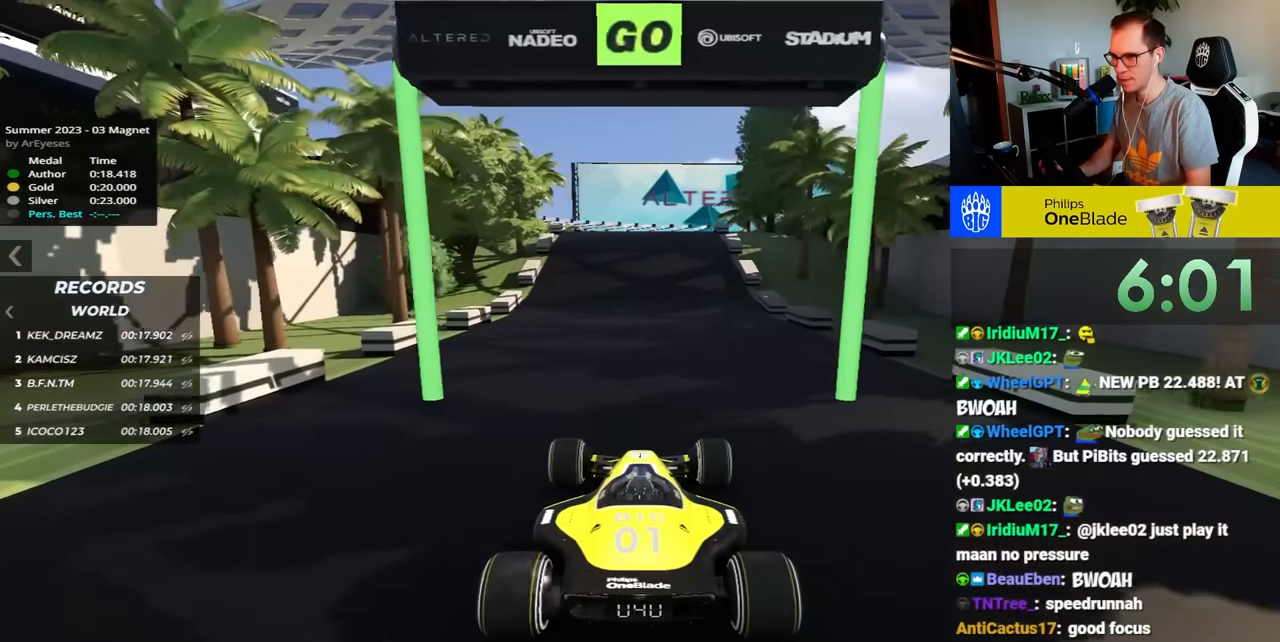
{"keys": ["up"], "events": []}
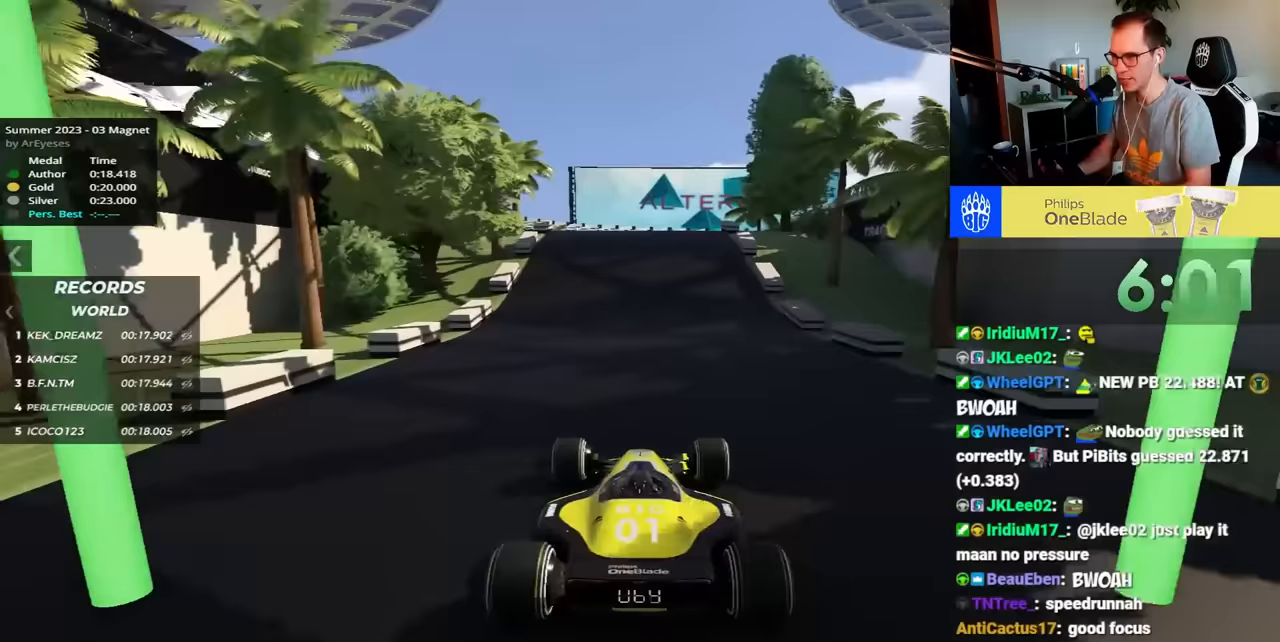
{"keys": ["up"], "events": []}
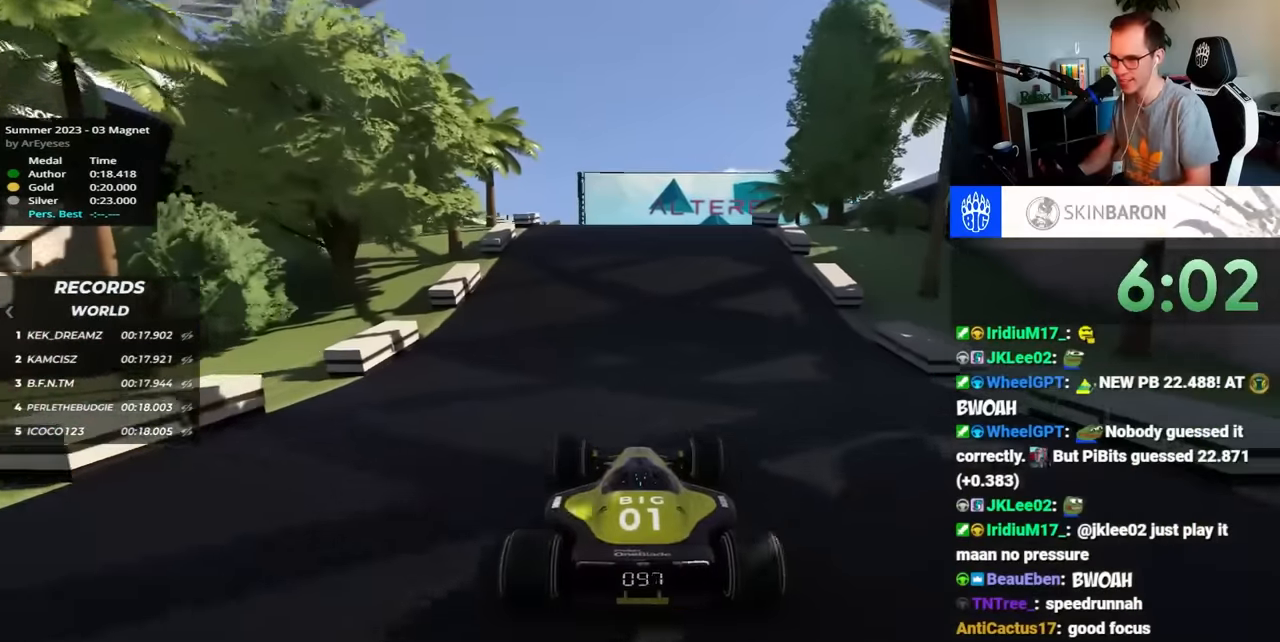
{"keys": ["up"], "events": []}